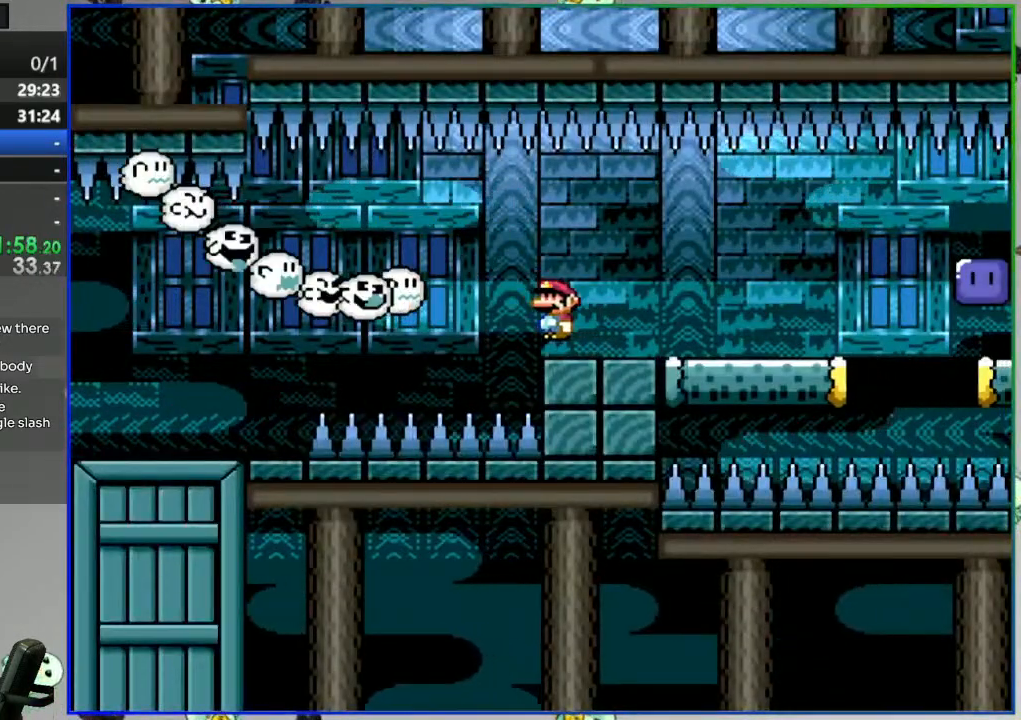
Gameplay with a controller (Nintendo layout); each line is a JSON object with the inputs held at the frame after it (dt_ms = milliseconds from this image to that frame). "events" lists button and stick changes between this image and that frame as [ms after this image, input, new state], when the widget could be followed in between. Not read: DPAD_RIGHT L3 R3 START.
{"dt_ms": 500, "buttons": ["A", "Y"], "events": [[17, "DPAD_LEFT", "down"], [100, "DPAD_LEFT", "up"], [217, "A", "down"], [300, "A", "up"], [417, "A", "down"]]}
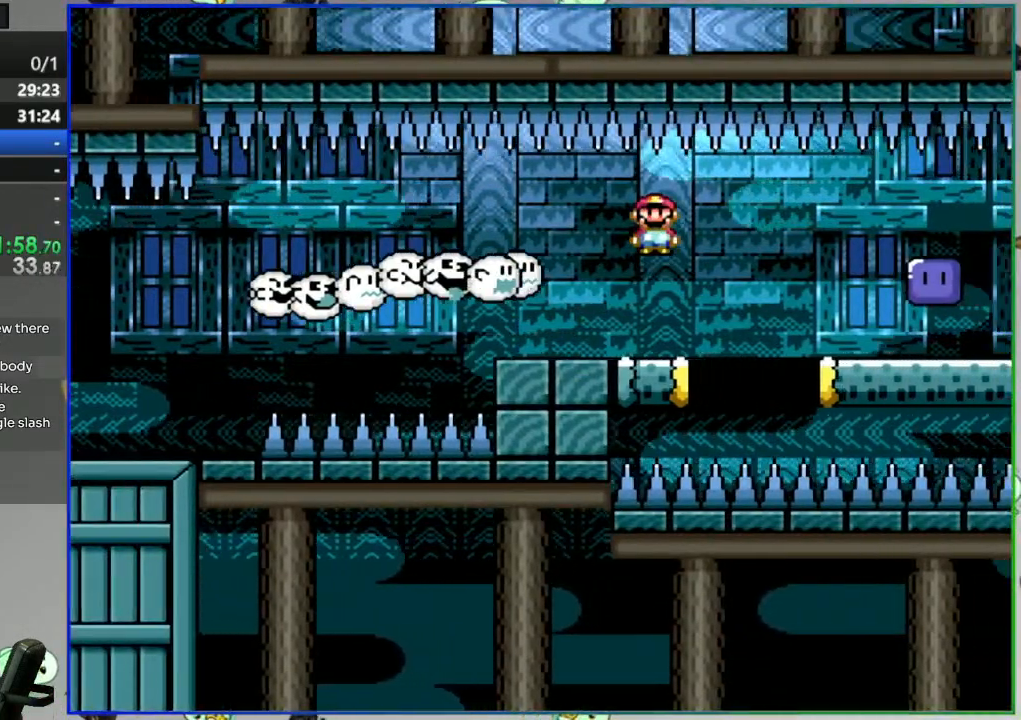
{"dt_ms": 500, "buttons": []}
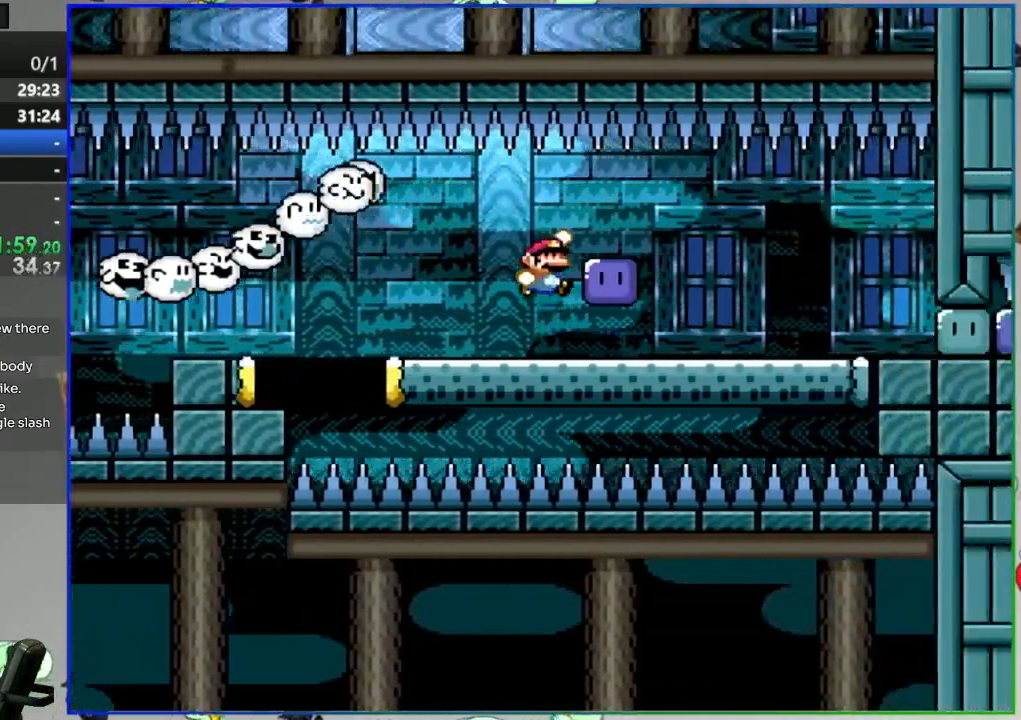
{"dt_ms": 1000, "buttons": ["Y"]}
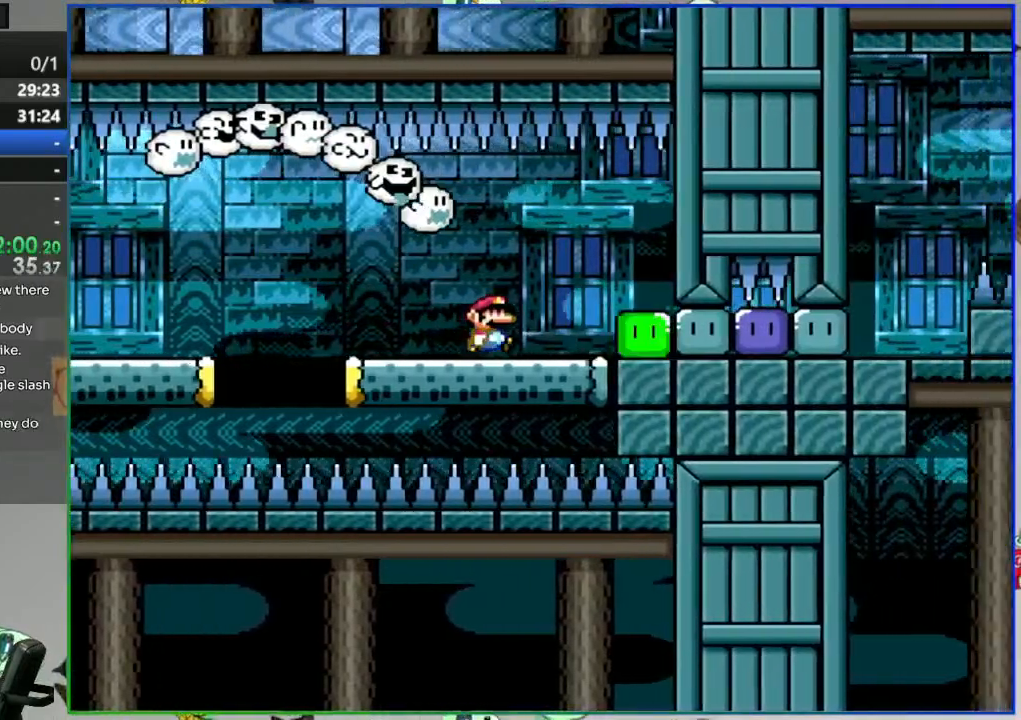
{"dt_ms": 500, "buttons": [], "events": [[283, "Y", "up"], [417, "Y", "down"], [450, "Y", "up"]]}
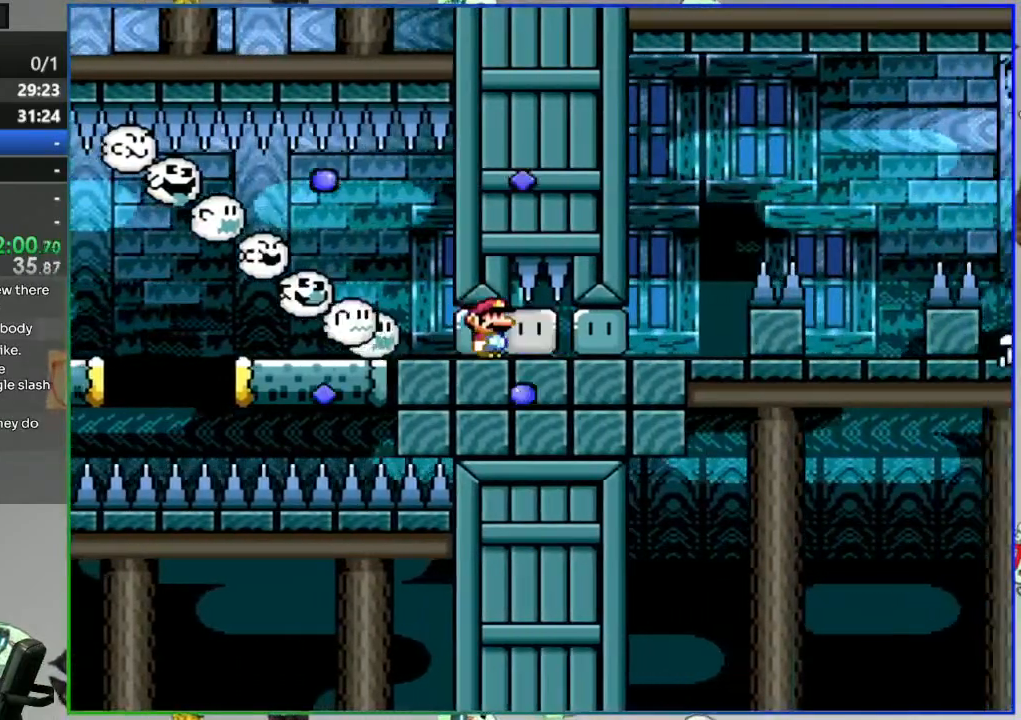
{"dt_ms": 500, "buttons": ["A", "Y"], "events": [[50, "Y", "down"], [383, "A", "down"], [417, "DPAD_LEFT", "down"], [467, "DPAD_UP", "down"], [483, "DPAD_LEFT", "up"], [500, "DPAD_UP", "up"]]}
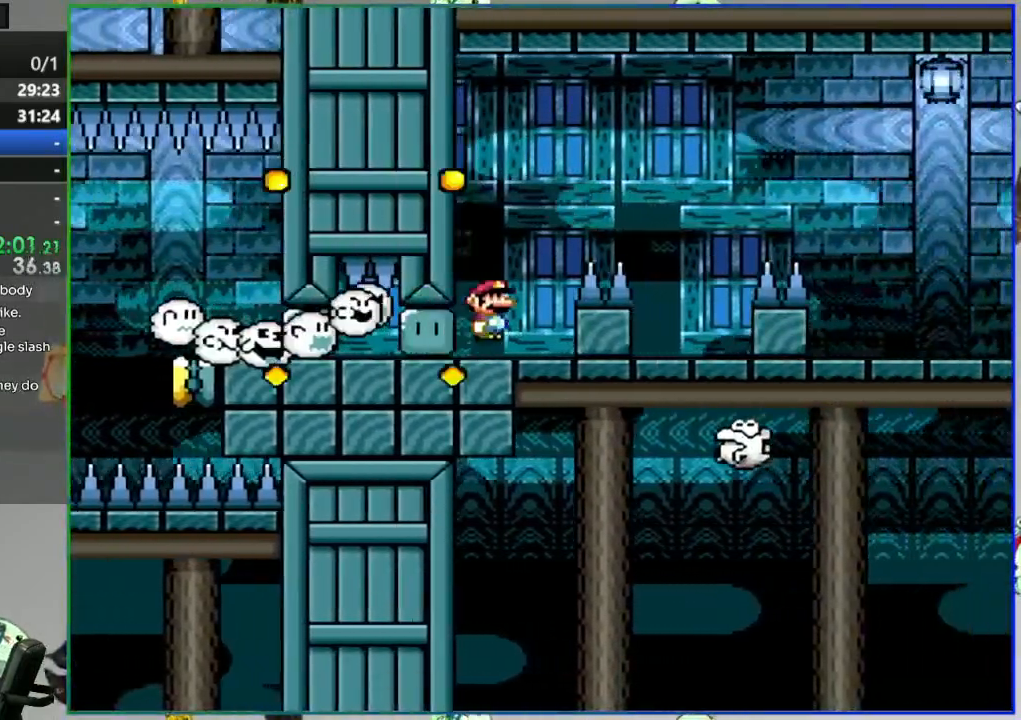
{"dt_ms": 500, "buttons": ["Y"], "events": [[250, "A", "up"], [333, "DPAD_LEFT", "down"], [450, "DPAD_LEFT", "up"]]}